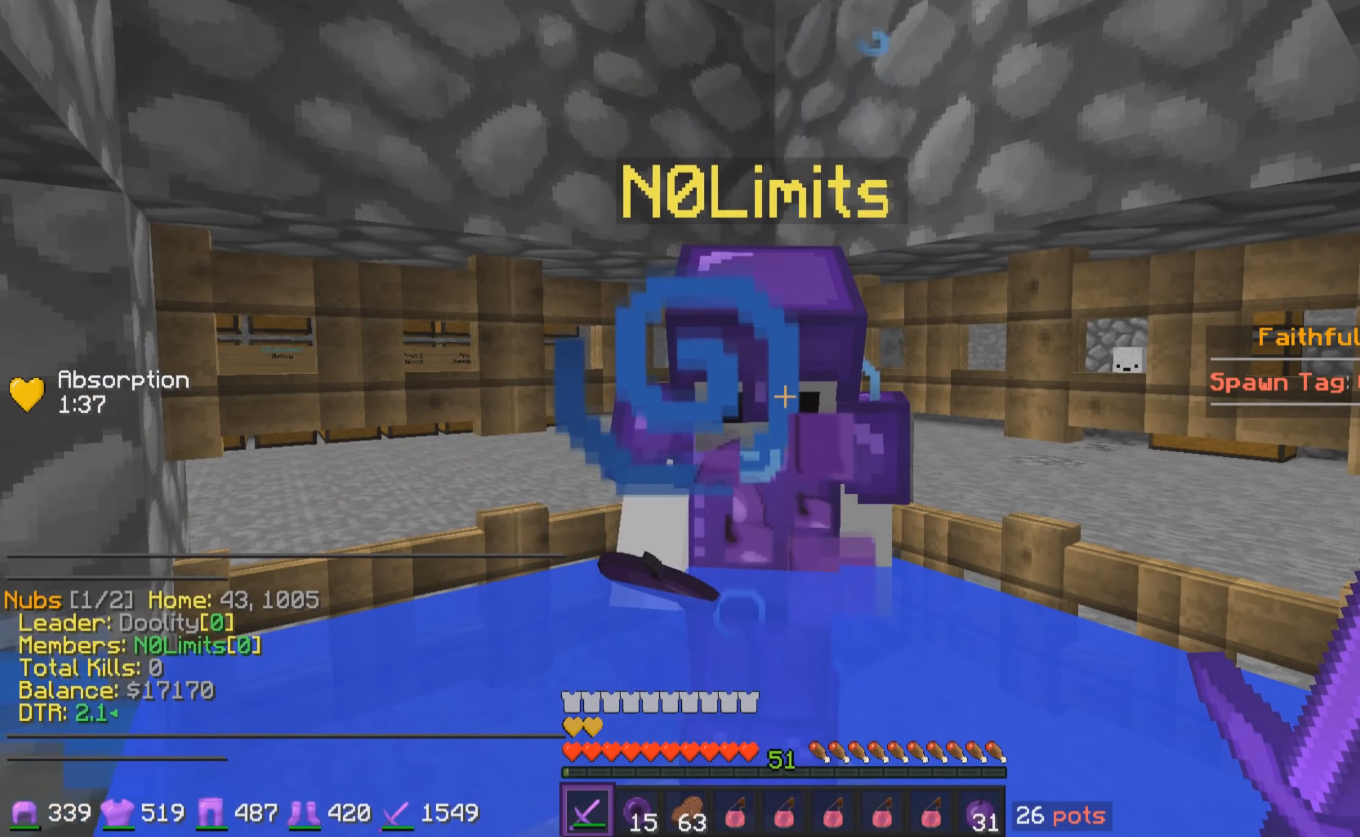
Gameplay with keyboard and mouse; each line is a JSON object with the keys and mouse buttons held at the frame after it. "events" lists presses ("down") and releases ("up") of "a", "d", "s", "w", "mouse_left" and "mouse_right" between this image and that frame as [ms after this image, input, new state], when the widget could be followed in between. "mouse_left", "mouse_right" = the "left", "right" buttons of the "mouse" list. No other keys are recorded. Fast repeated clicks can show as one long hold. Mouse movement is not recorded.
{"keys": [], "mouse": [], "events": [[217, "mouse_left", "down"], [267, "mouse_left", "up"]]}
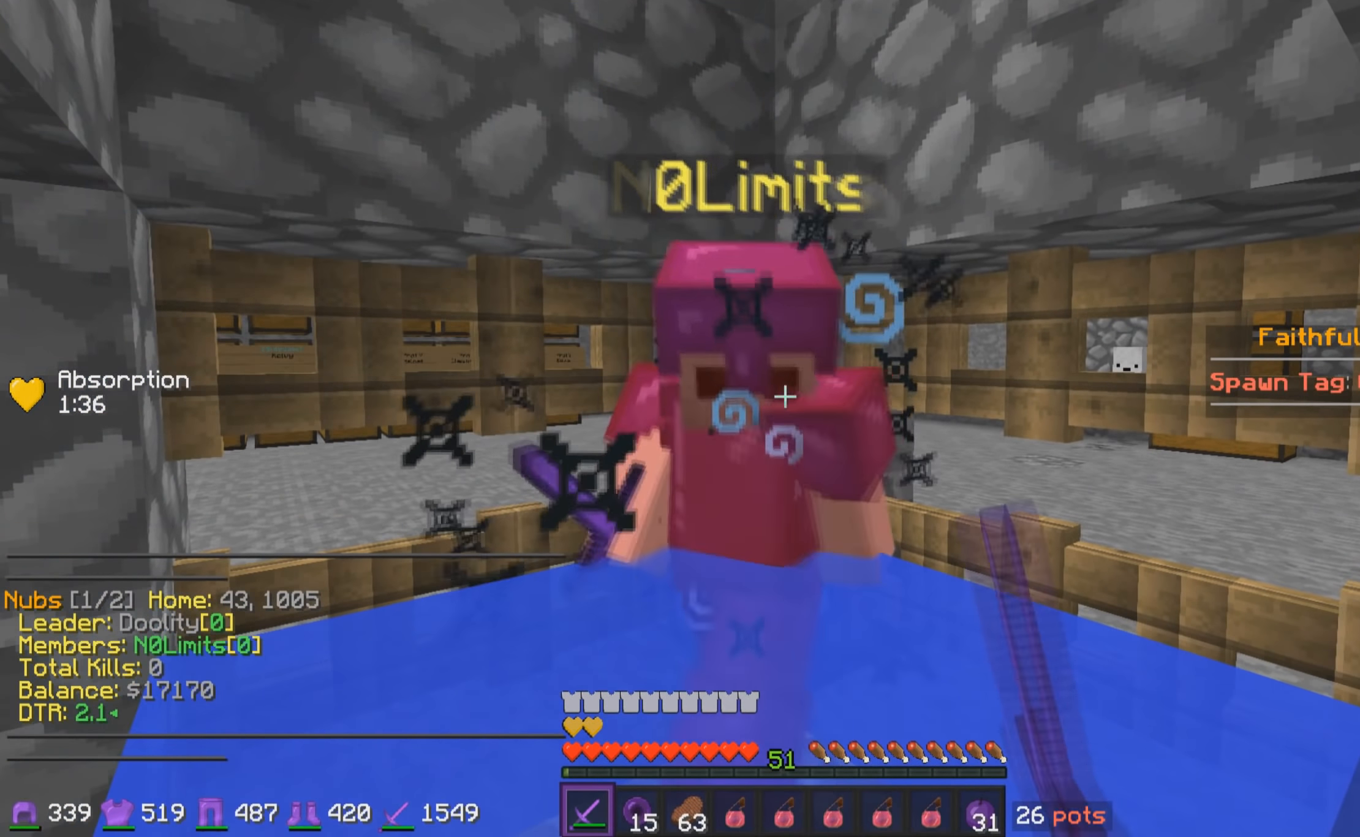
{"keys": [], "mouse": [], "events": []}
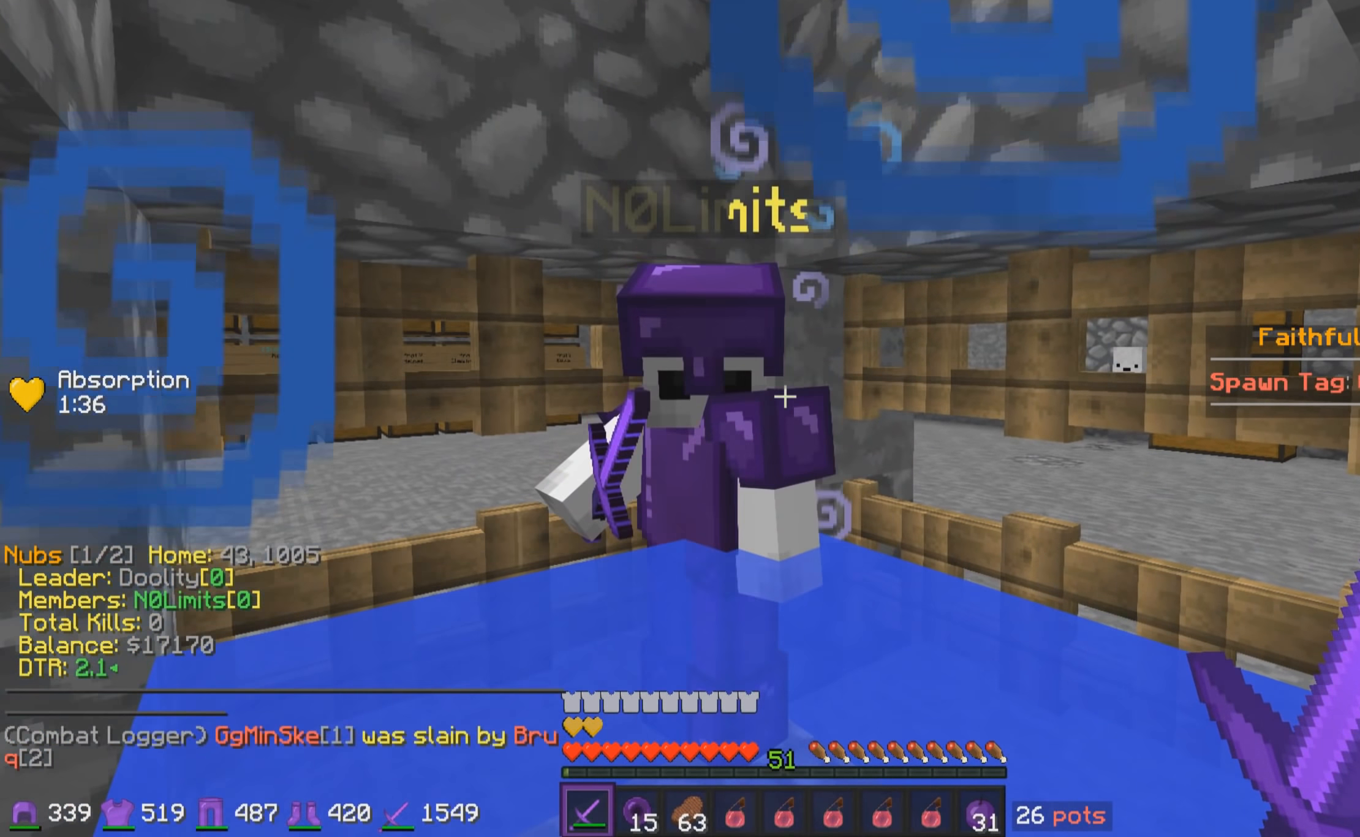
{"keys": [], "mouse": [], "events": []}
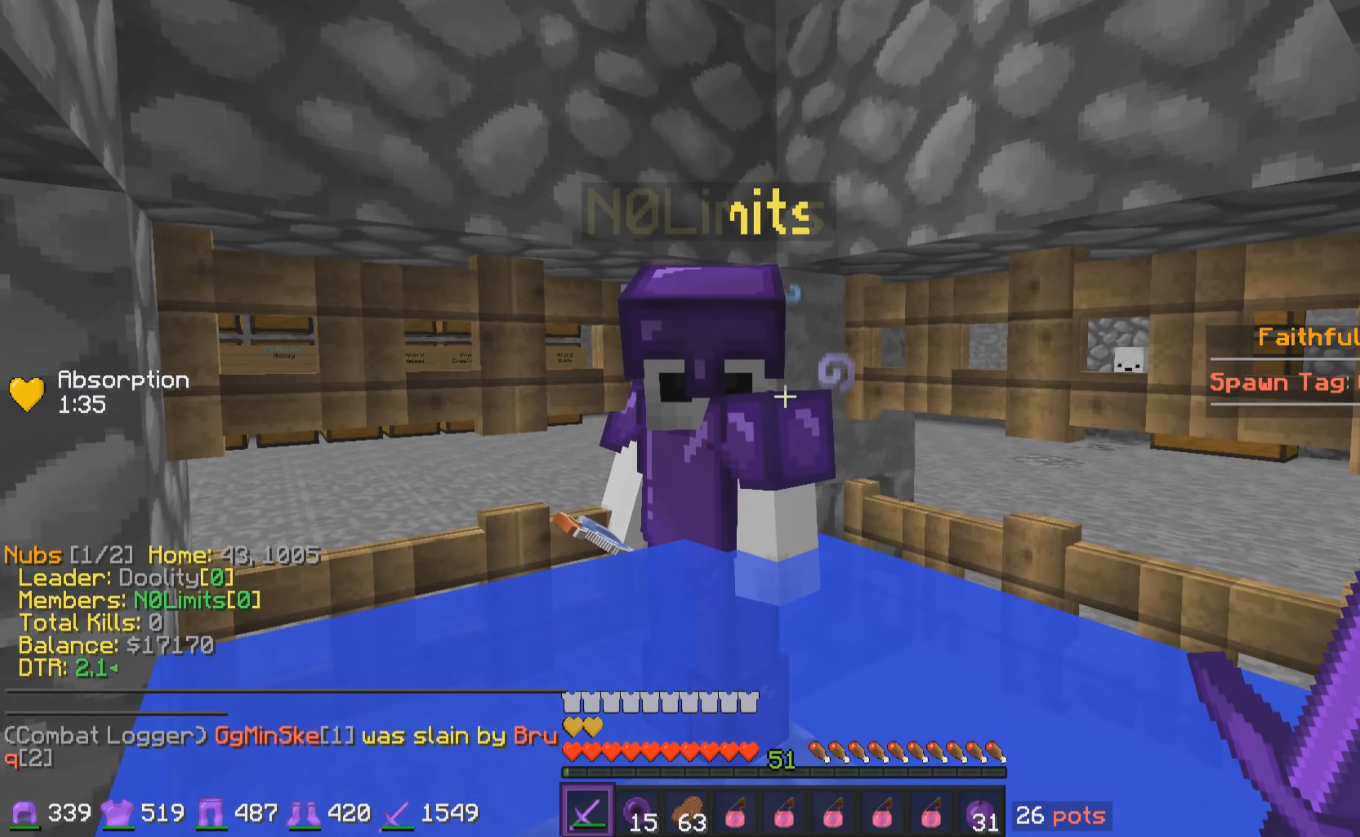
{"keys": [], "mouse": [], "events": []}
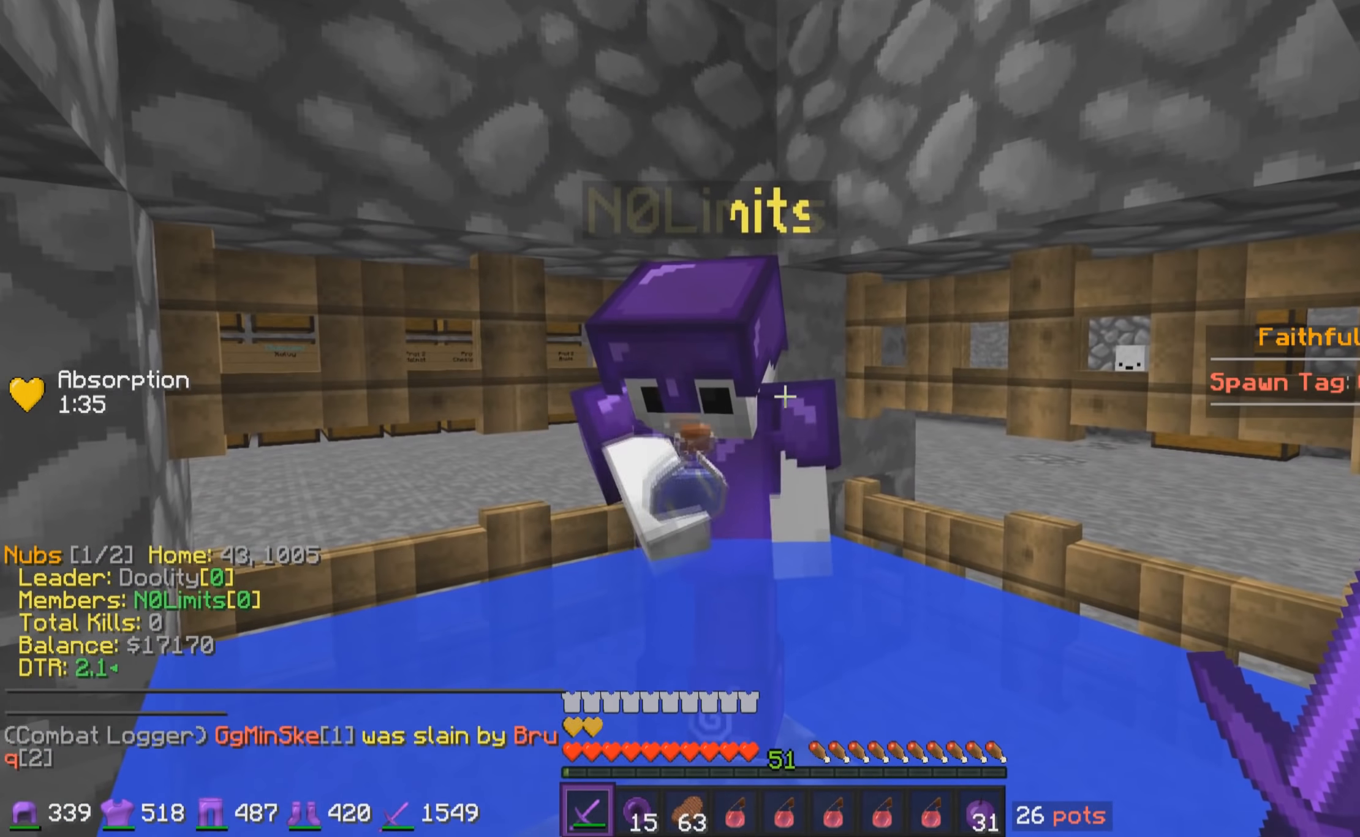
{"keys": [], "mouse": [], "events": [[366, "mouse_left", "down"], [466, "mouse_left", "up"]]}
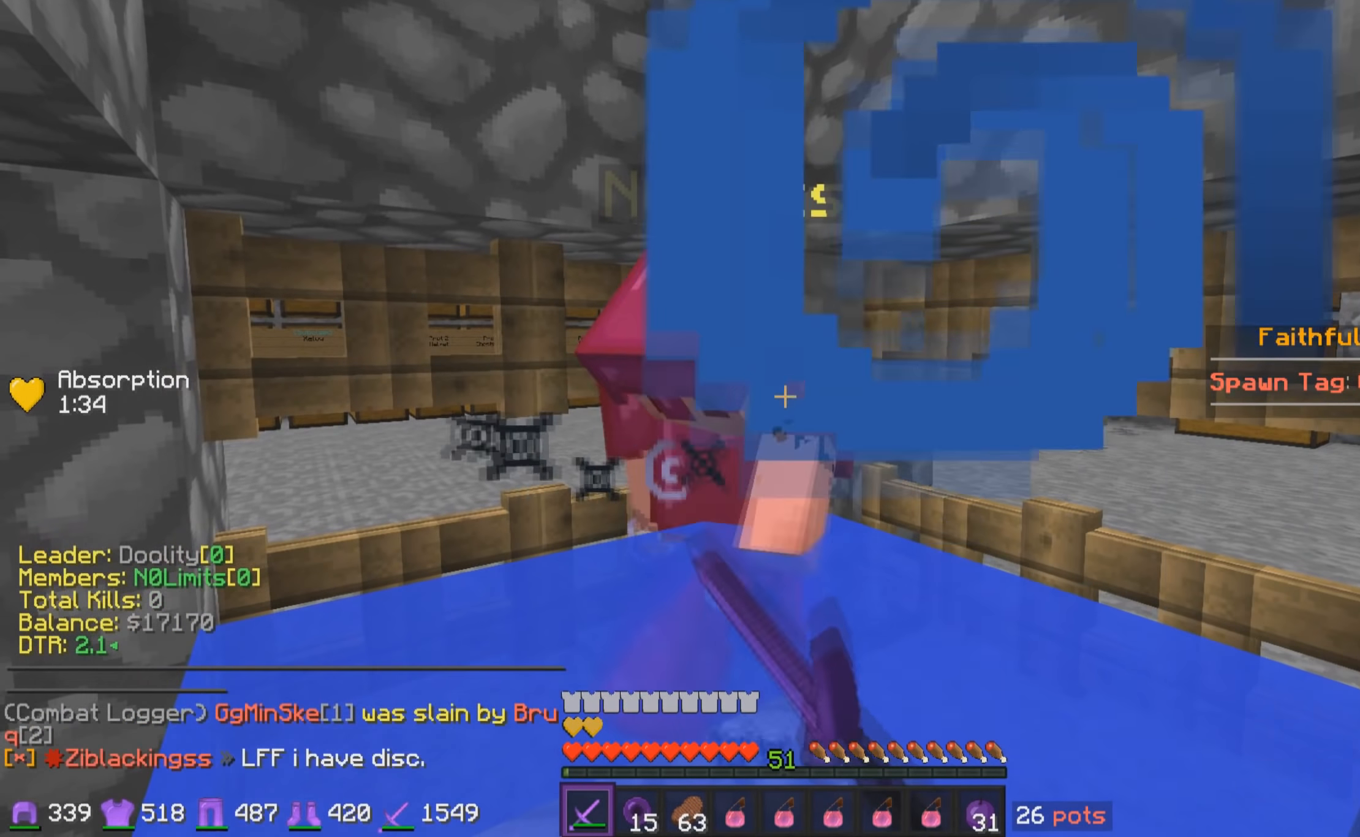
{"keys": [], "mouse": ["right"], "events": [[466, "mouse_right", "down"]]}